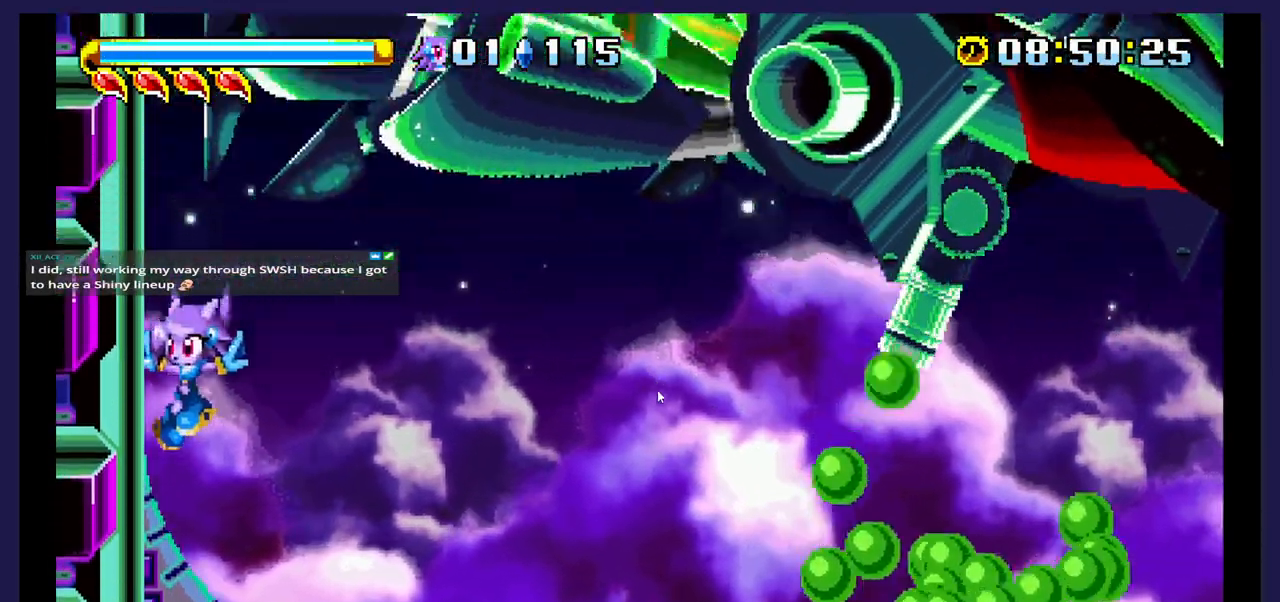
Gameplay with a controller (Xbox layout); each line is a JSON object with the inputs held at the frame after it. "events" lists button and stick changes between this image and that frame as [ms after this image, input, new state], when the widget could be followed in between. Not read: left_stick right_stick.
{"buttons": ["A", "DPAD_LEFT"], "events": [[67, "DPAD_LEFT", "down"], [233, "A", "down"]]}
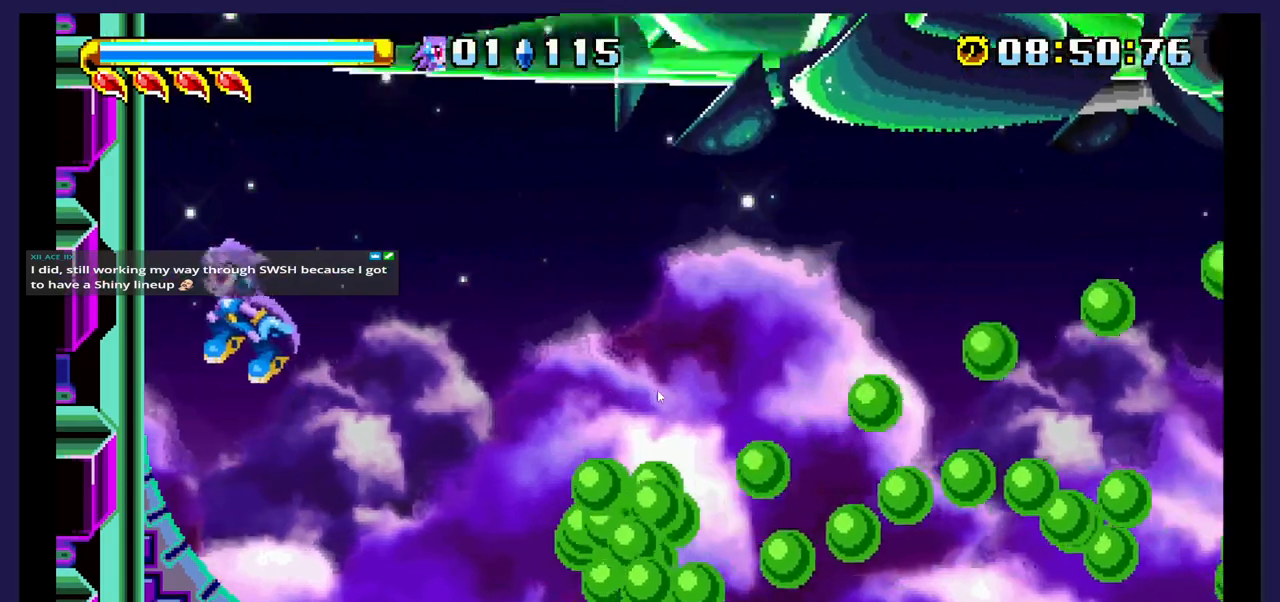
{"buttons": ["A", "DPAD_LEFT"], "events": [[250, "A", "up"], [350, "A", "down"]]}
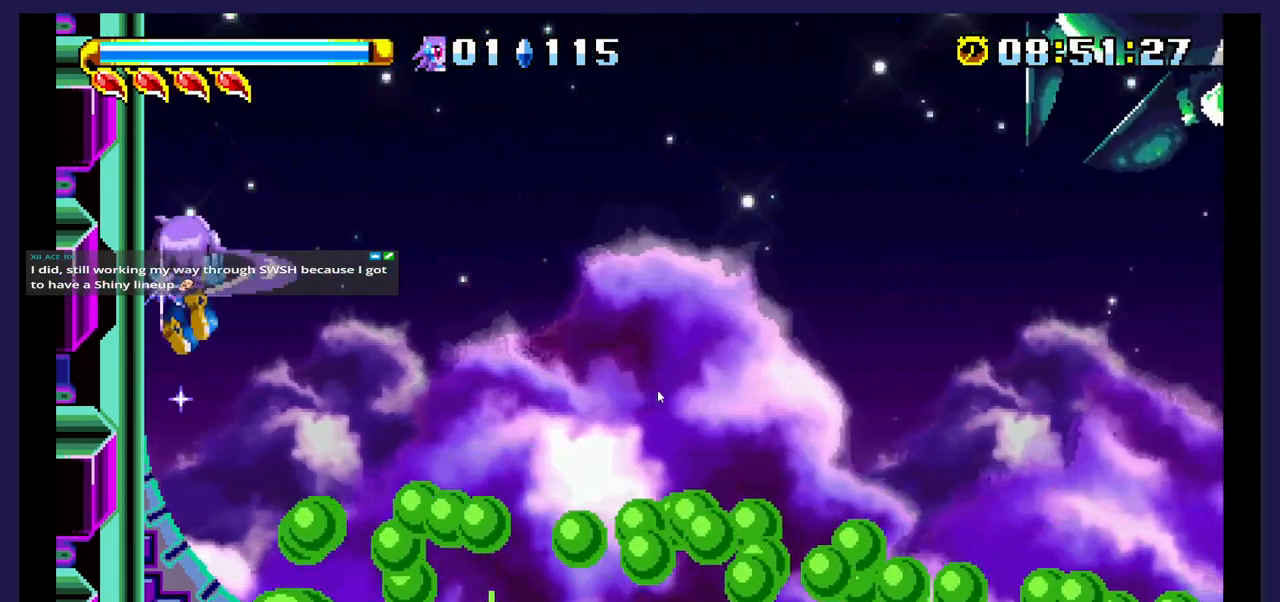
{"buttons": ["A", "DPAD_LEFT"], "events": []}
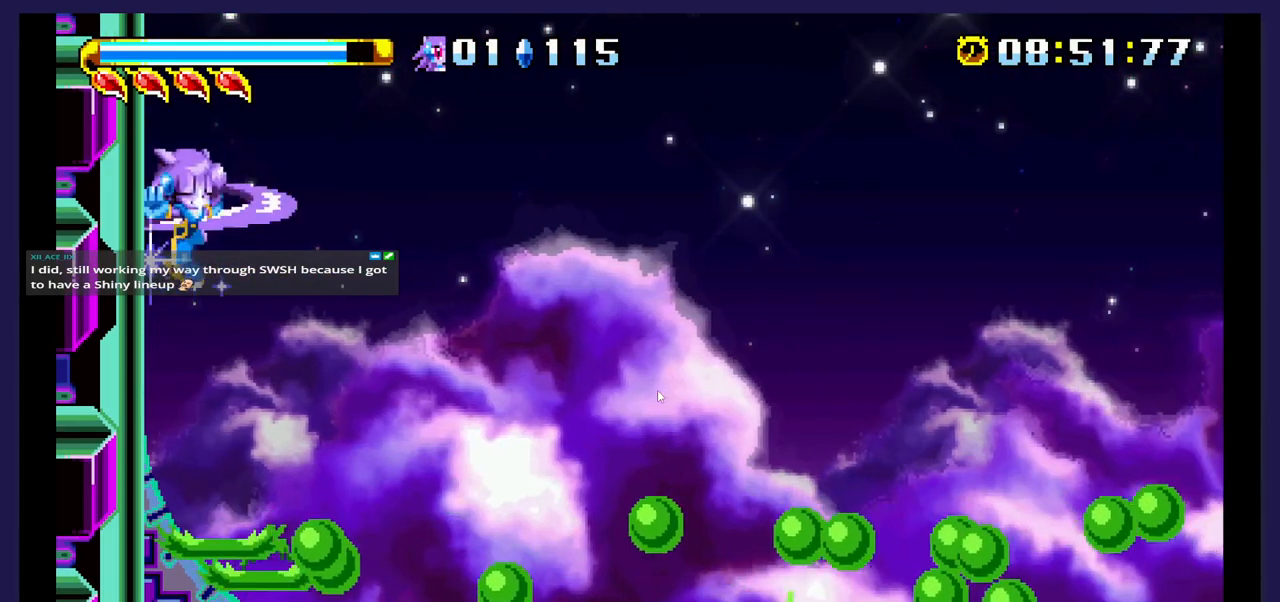
{"buttons": ["DPAD_LEFT"], "events": [[483, "A", "up"]]}
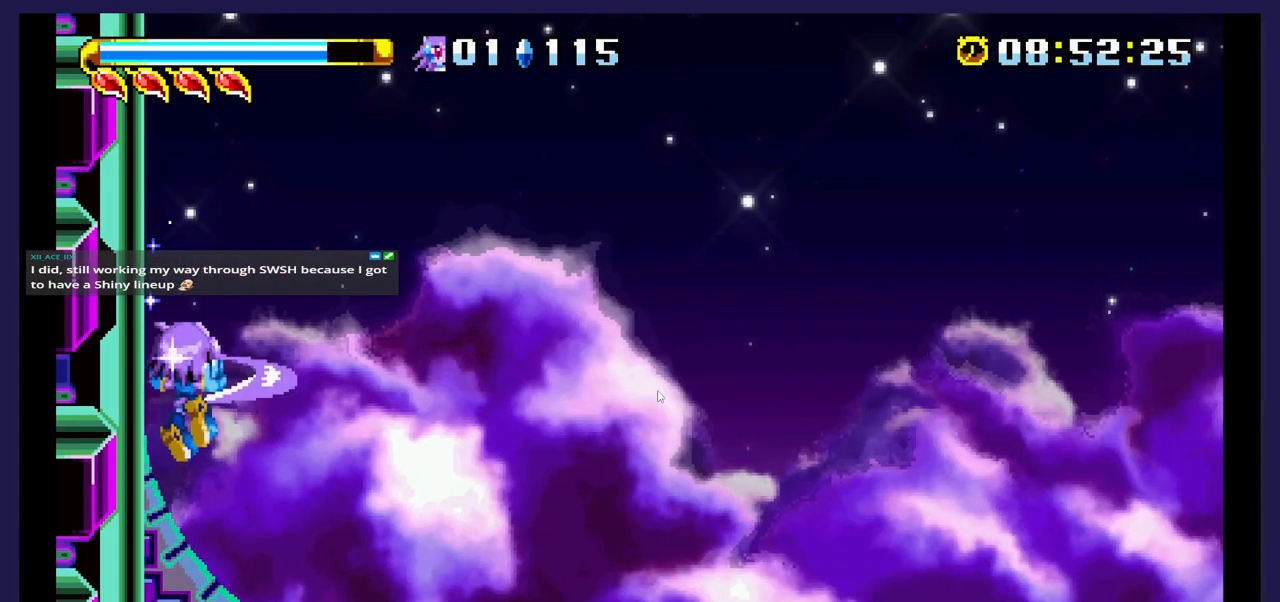
{"buttons": ["DPAD_RIGHT"], "events": [[100, "DPAD_LEFT", "up"], [150, "DPAD_RIGHT", "down"]]}
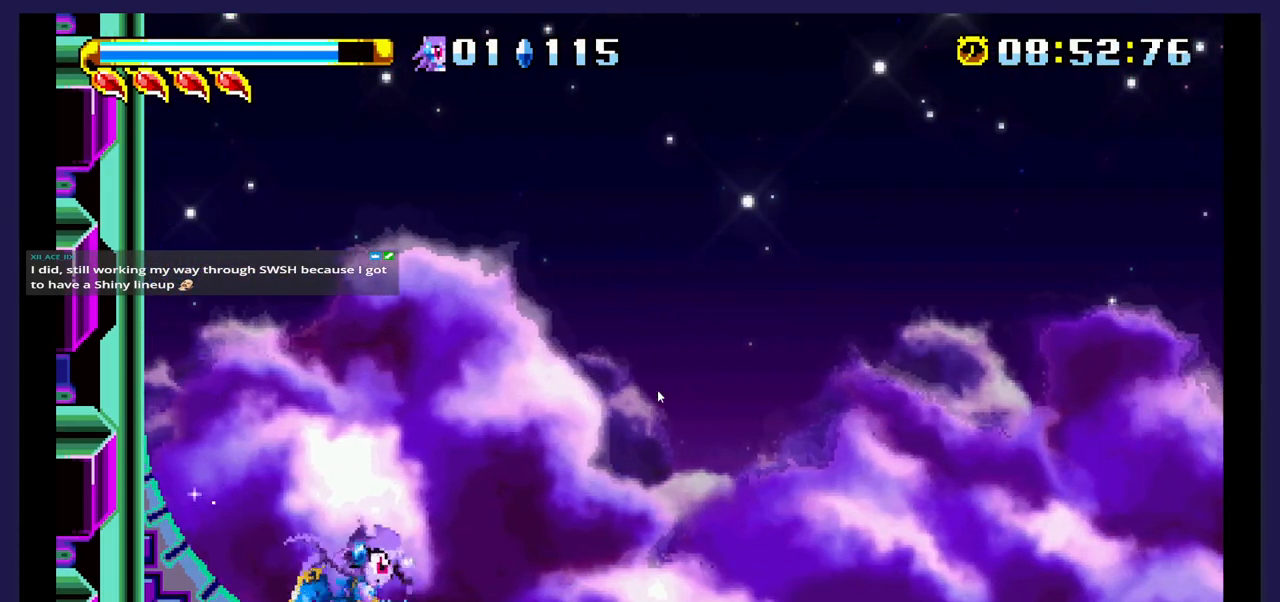
{"buttons": ["DPAD_RIGHT"], "events": []}
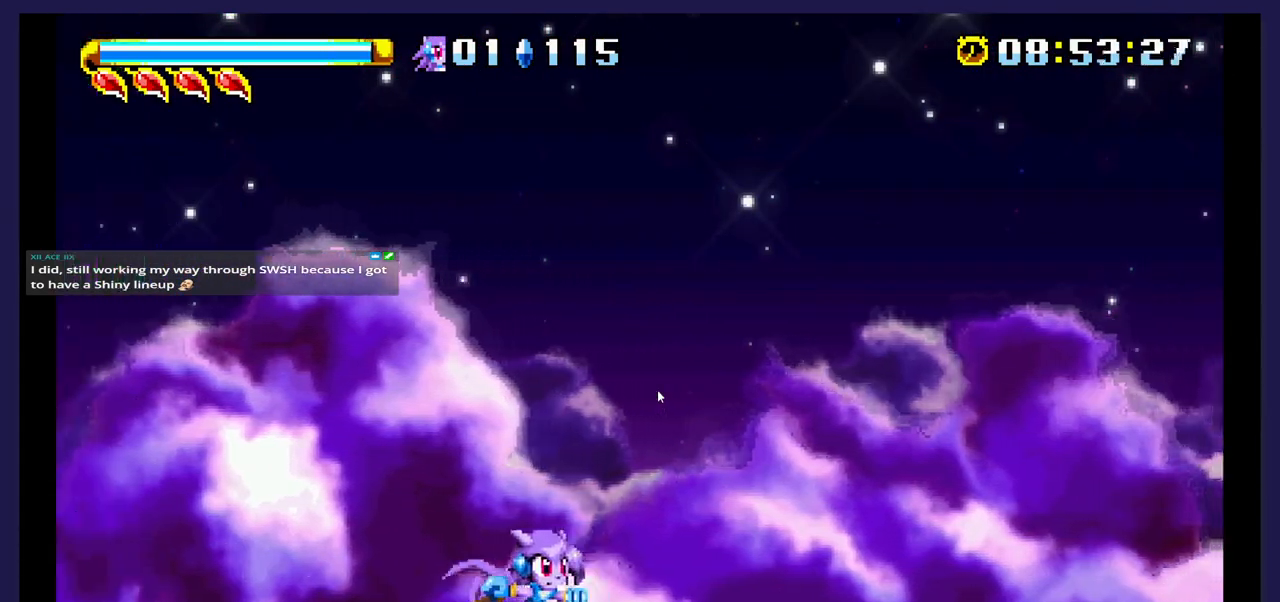
{"buttons": ["DPAD_RIGHT"], "events": []}
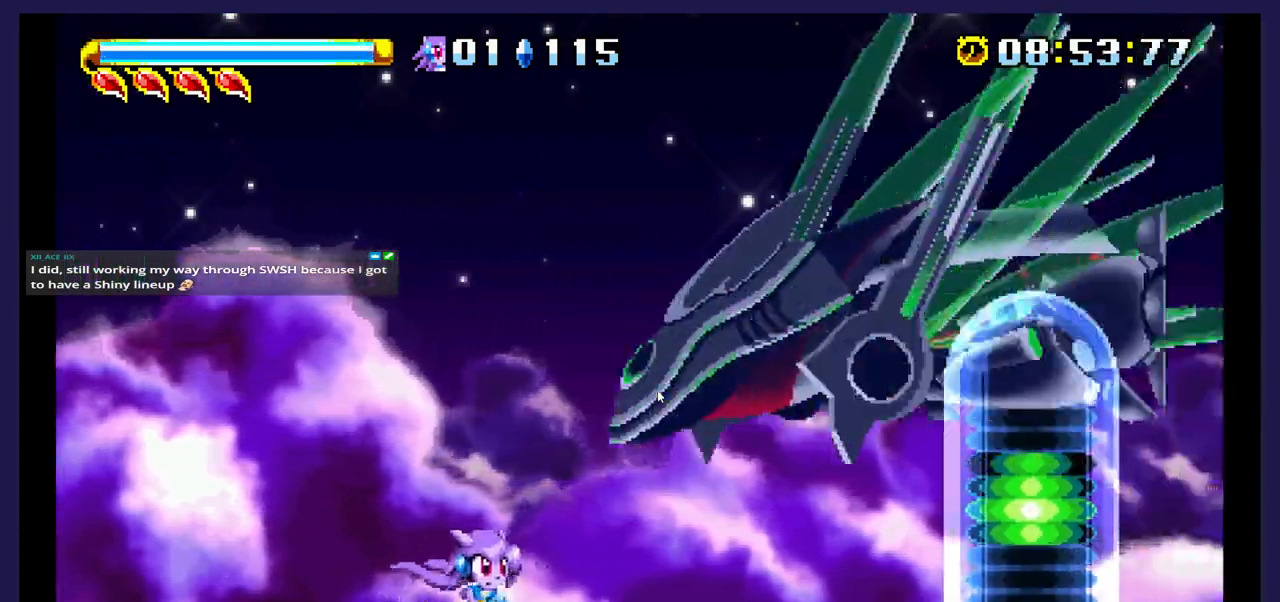
{"buttons": ["DPAD_RIGHT"], "events": []}
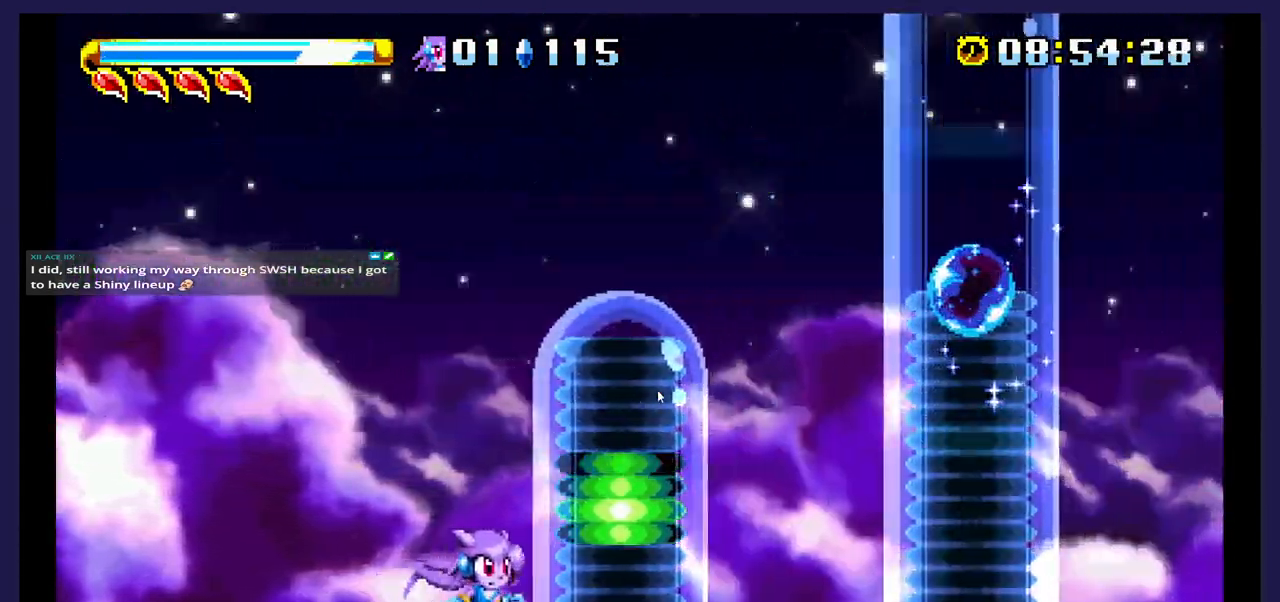
{"buttons": ["DPAD_RIGHT"], "events": []}
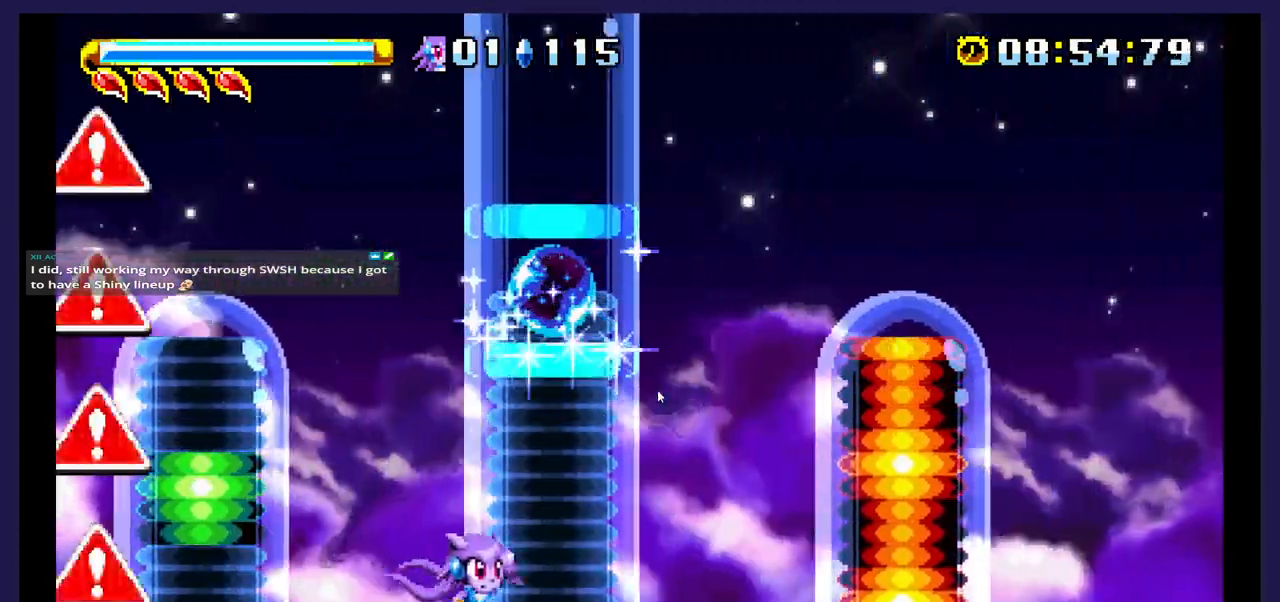
{"buttons": ["DPAD_RIGHT"], "events": []}
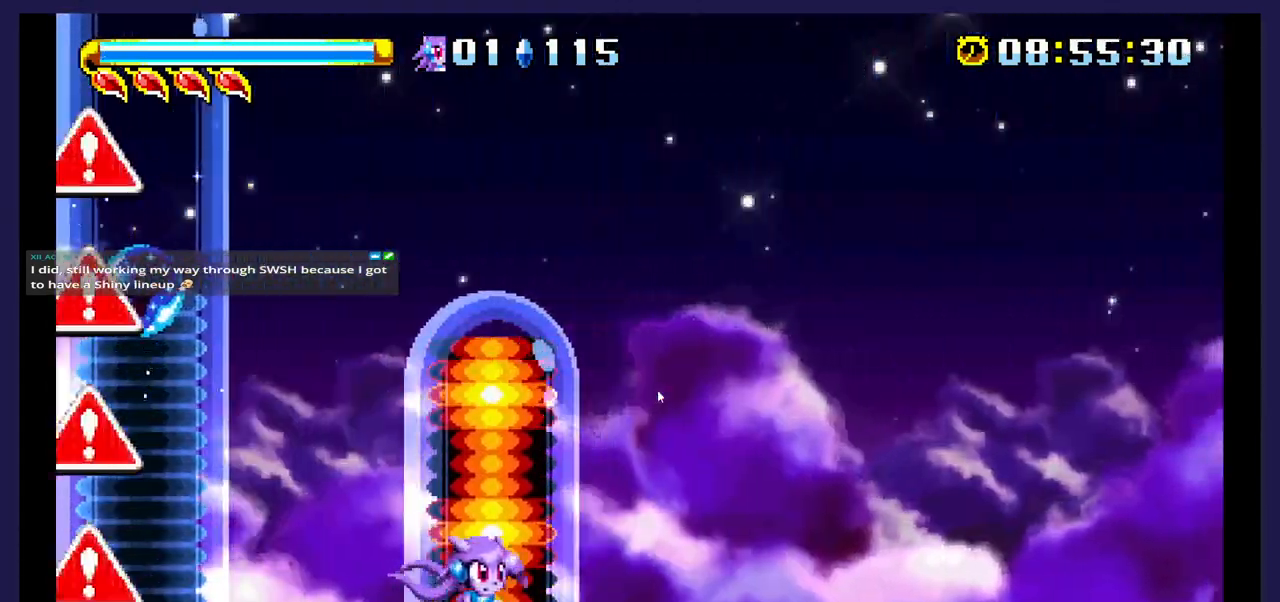
{"buttons": ["DPAD_RIGHT"], "events": [[183, "B", "down"], [333, "B", "up"]]}
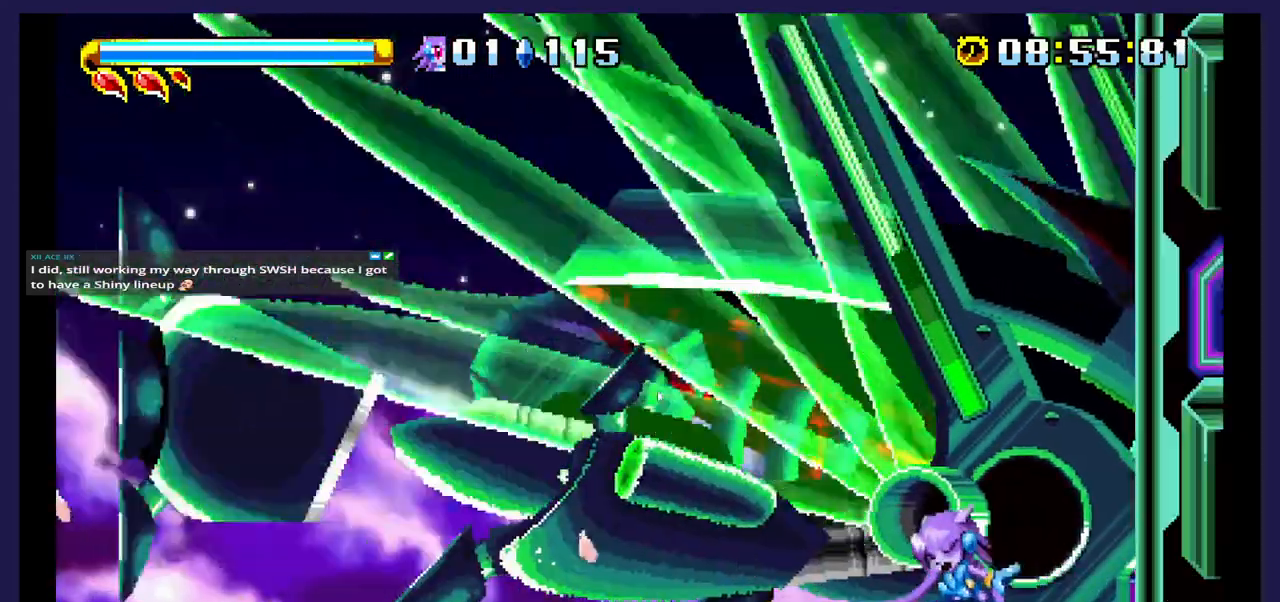
{"buttons": ["DPAD_RIGHT"], "events": []}
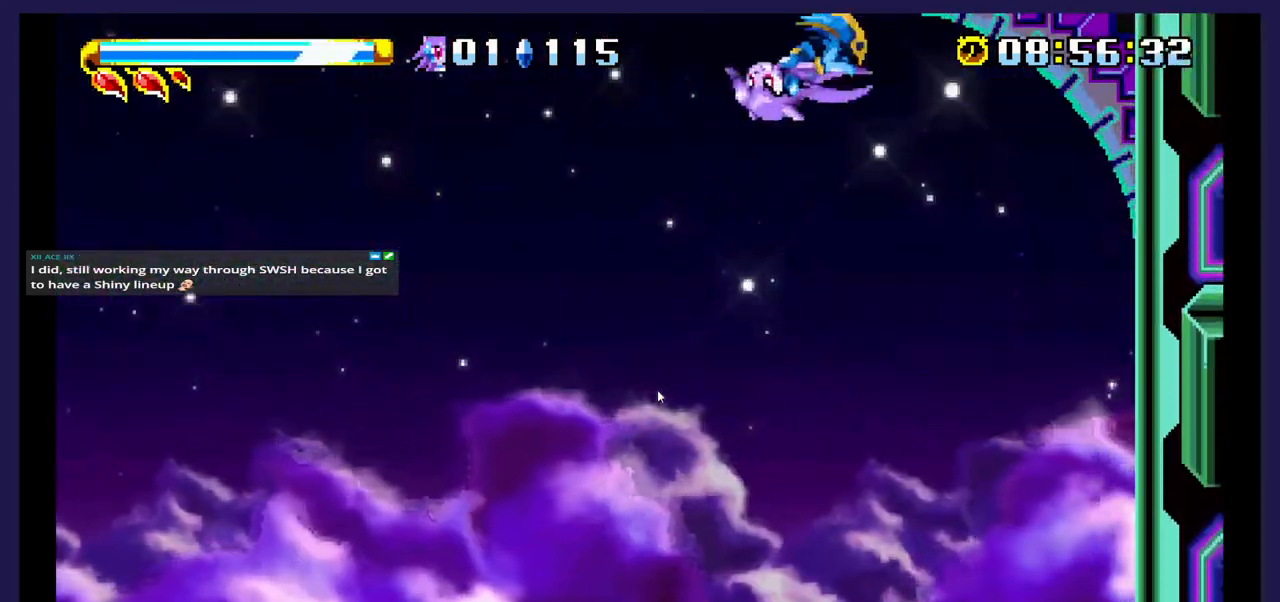
{"buttons": ["DPAD_RIGHT"], "events": []}
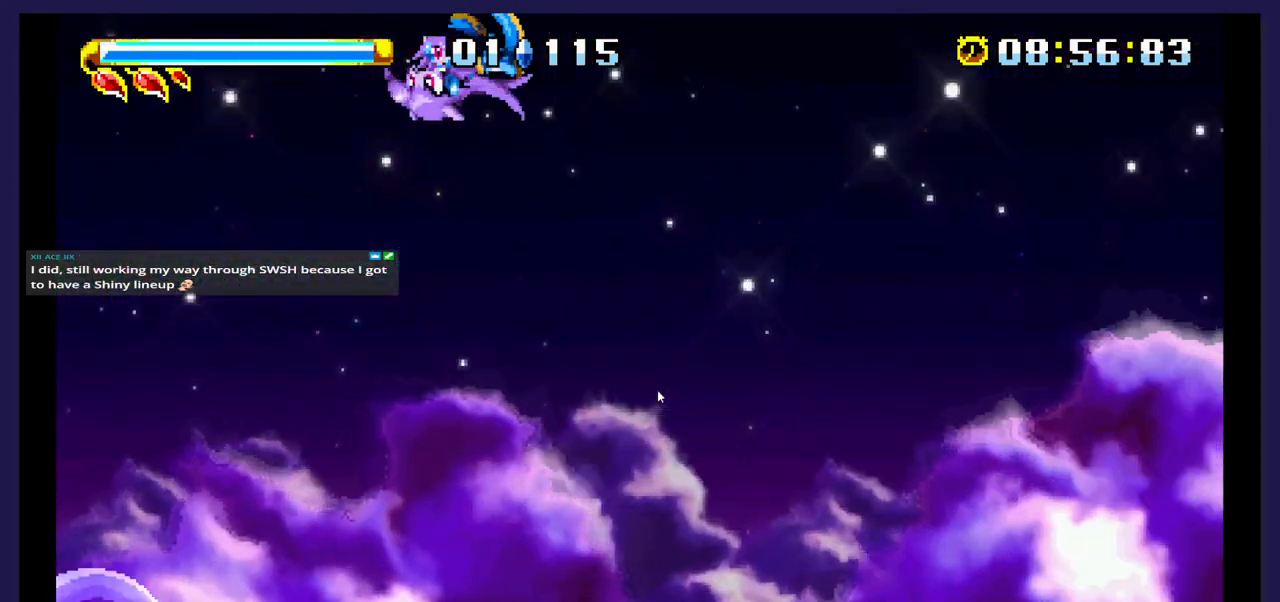
{"buttons": ["DPAD_RIGHT"], "events": []}
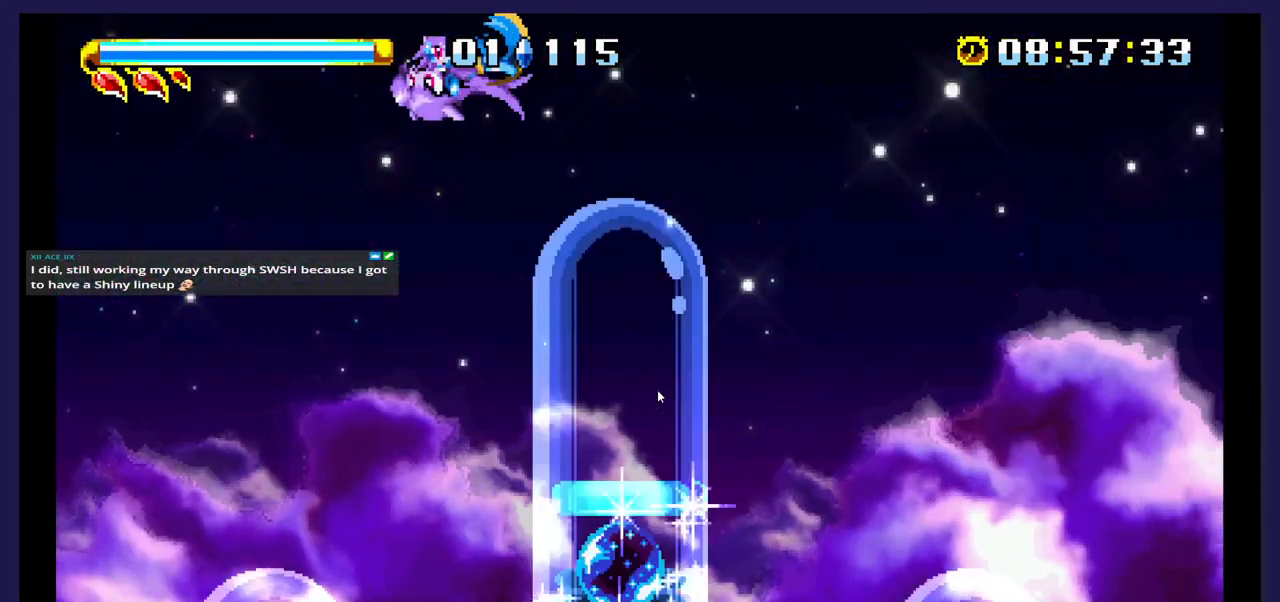
{"buttons": ["DPAD_RIGHT"], "events": []}
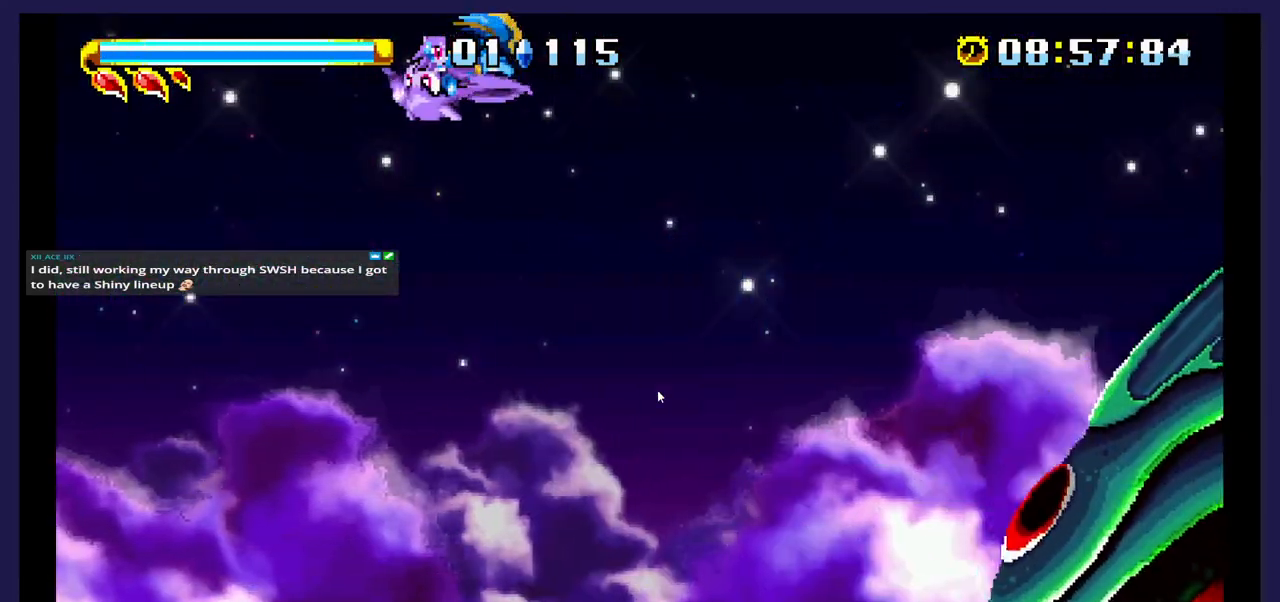
{"buttons": ["DPAD_RIGHT"], "events": []}
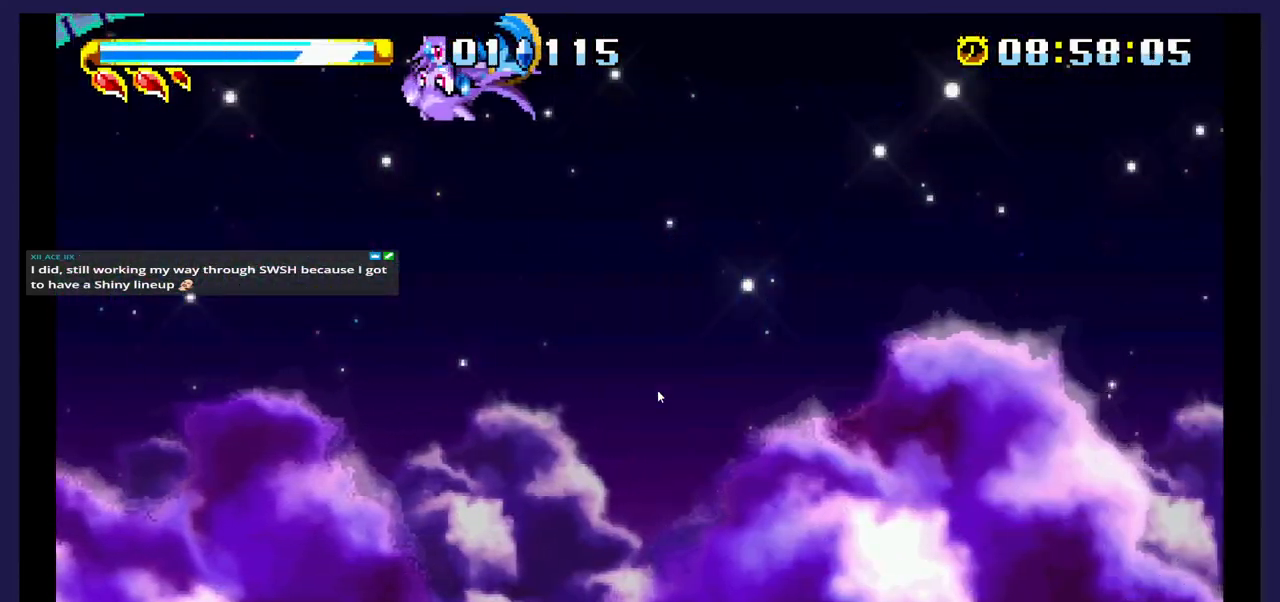
{"buttons": ["DPAD_RIGHT"], "events": []}
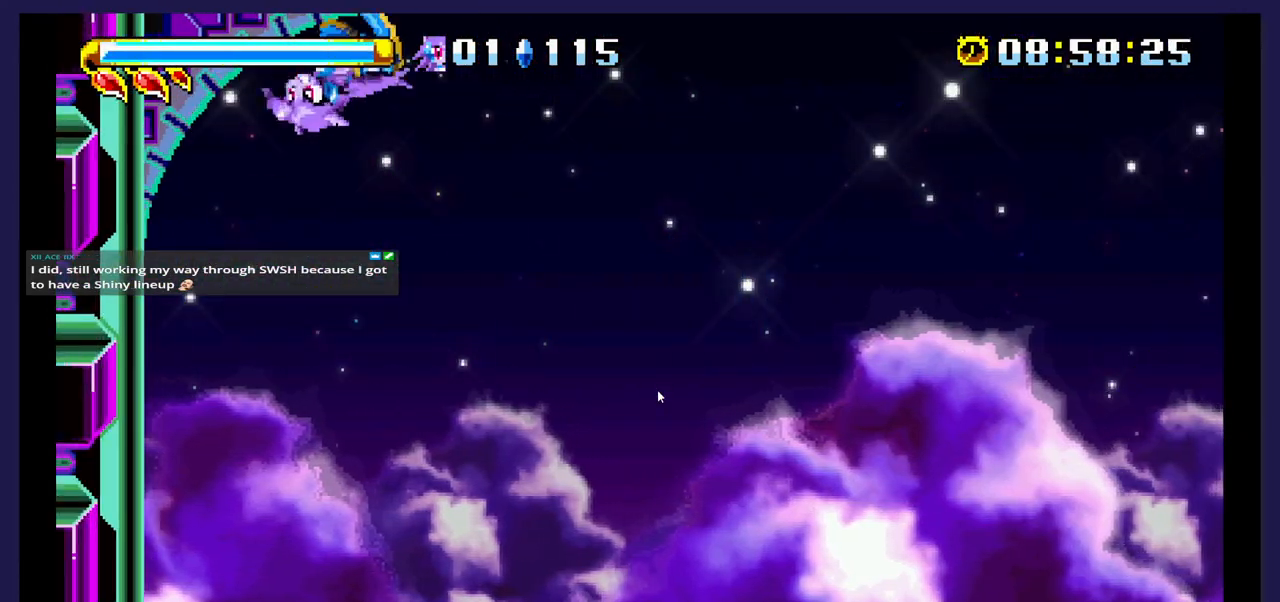
{"buttons": ["DPAD_RIGHT"], "events": []}
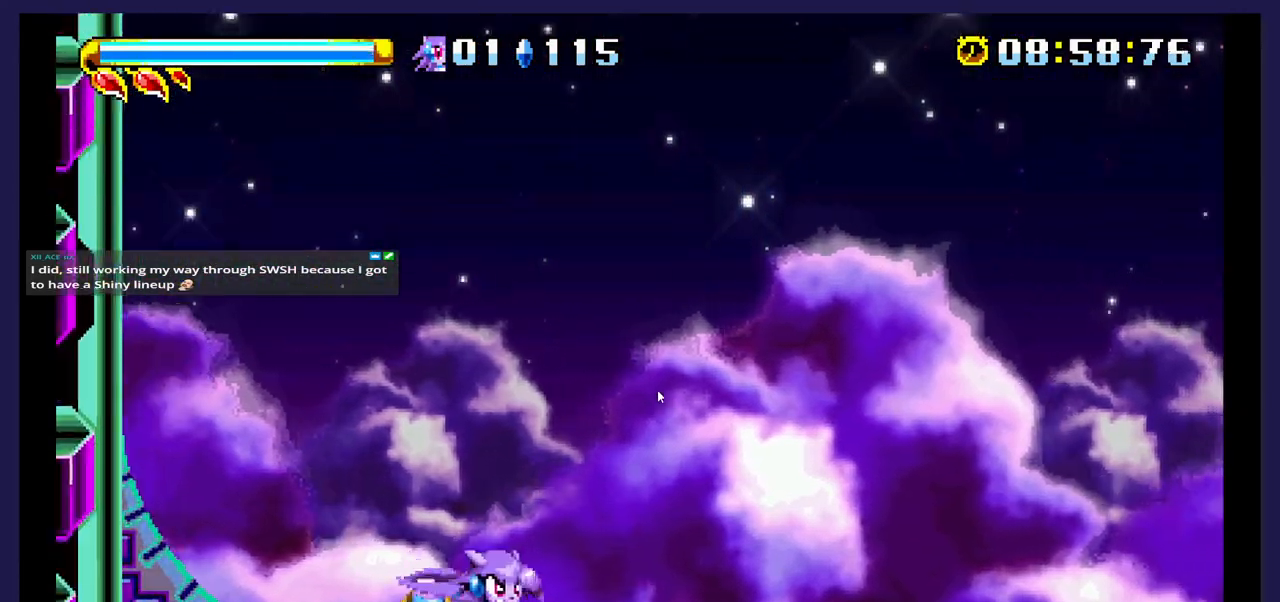
{"buttons": ["A", "DPAD_RIGHT"], "events": [[283, "A", "down"]]}
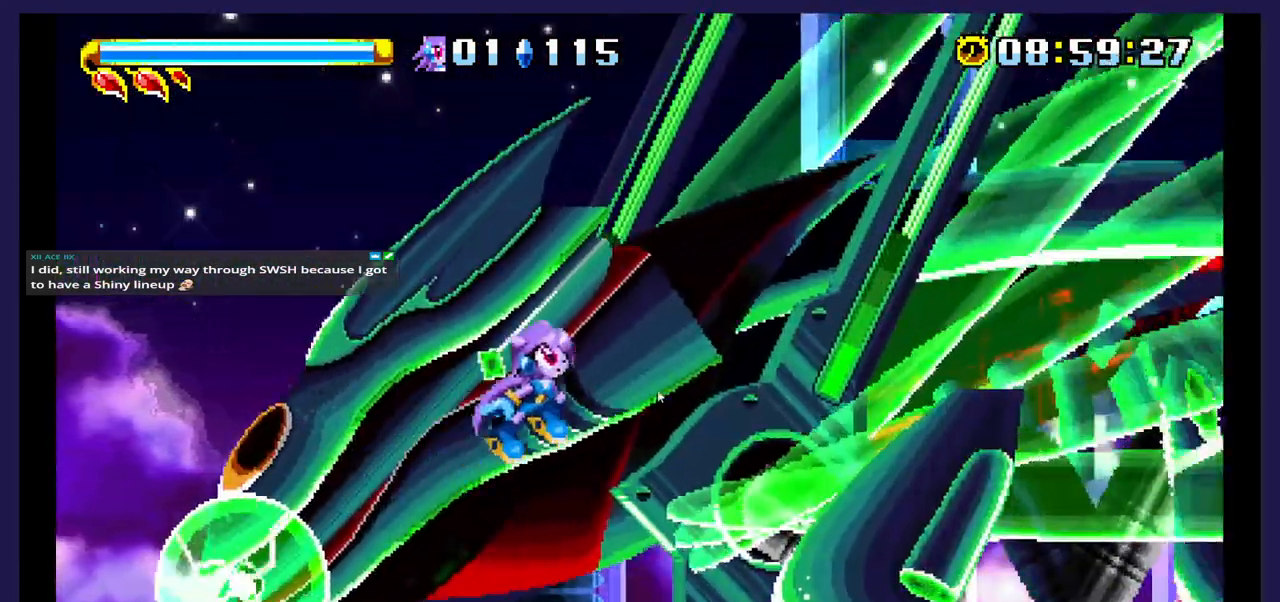
{"buttons": ["DPAD_LEFT"], "events": [[17, "A", "up"], [83, "DPAD_RIGHT", "up"], [83, "X", "down"], [167, "DPAD_LEFT", "down"], [200, "X", "up"]]}
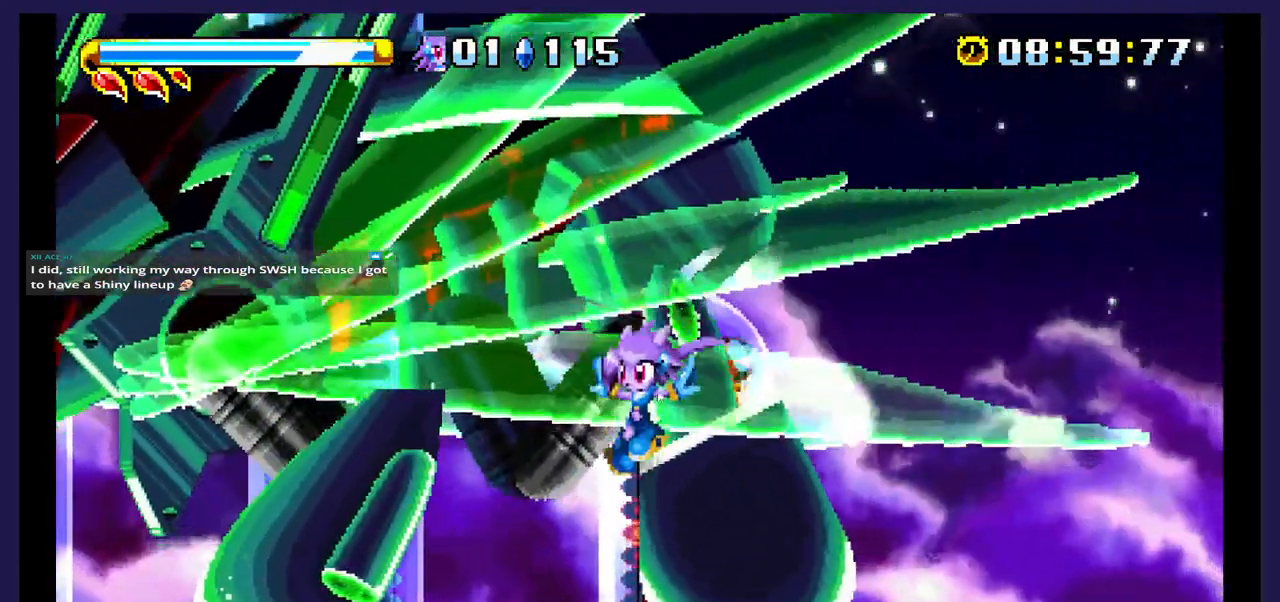
{"buttons": ["DPAD_RIGHT"], "events": [[200, "DPAD_LEFT", "up"], [250, "DPAD_RIGHT", "down"]]}
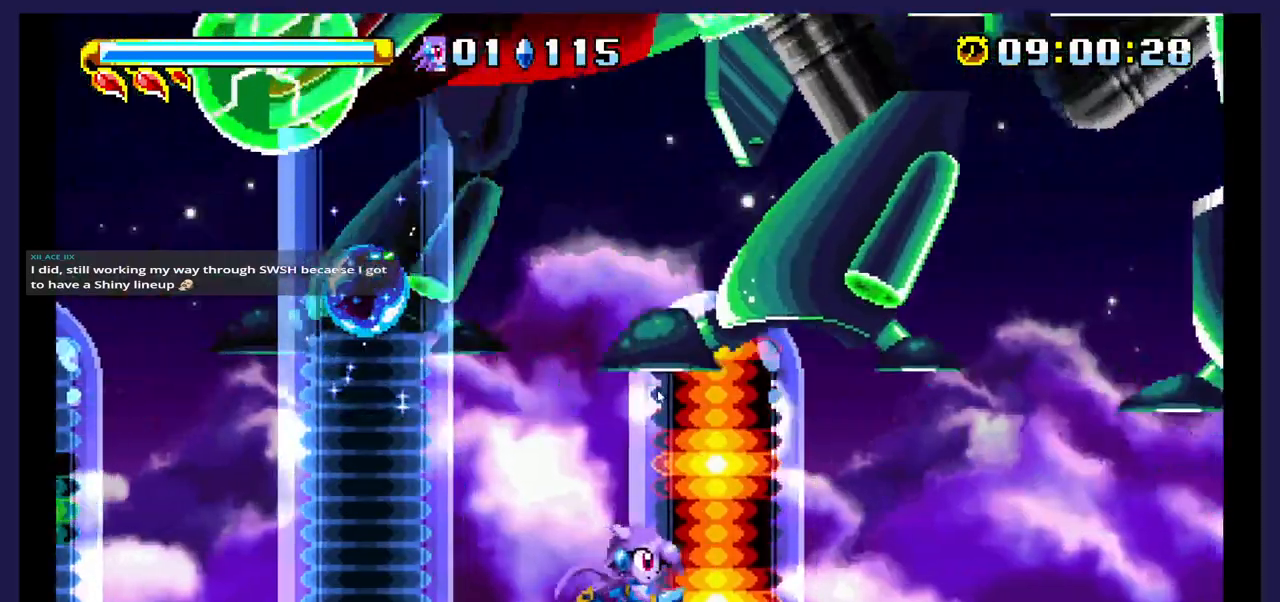
{"buttons": ["DPAD_RIGHT"], "events": []}
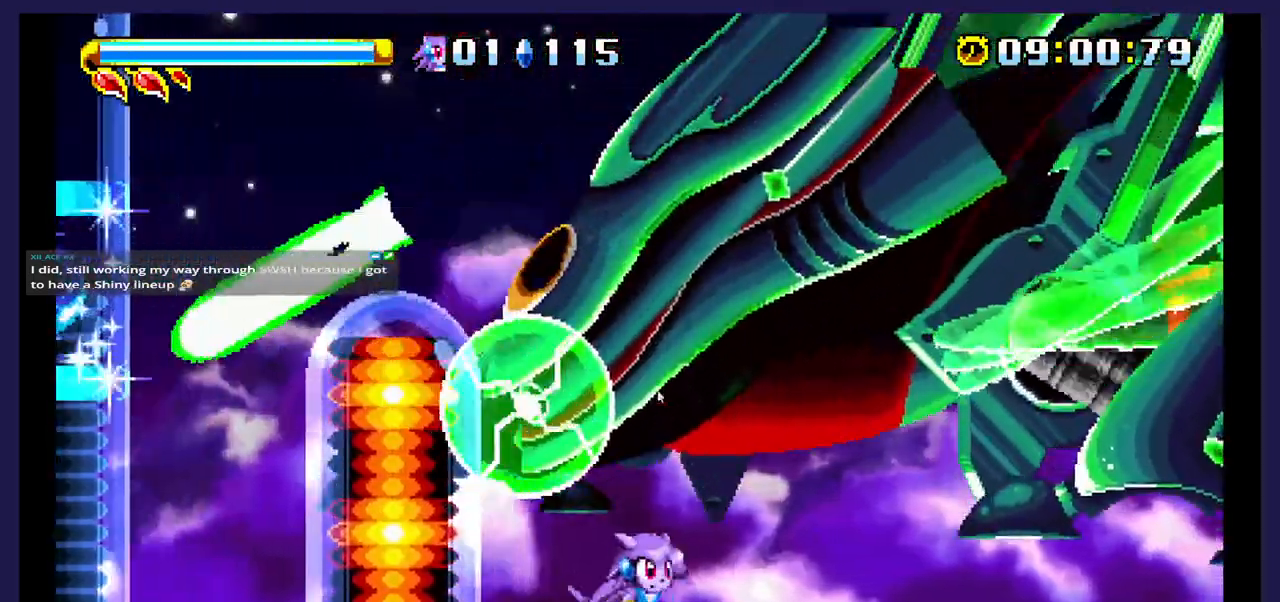
{"buttons": ["A", "DPAD_LEFT"], "events": [[183, "DPAD_RIGHT", "up"], [283, "DPAD_LEFT", "down"], [333, "A", "down"]]}
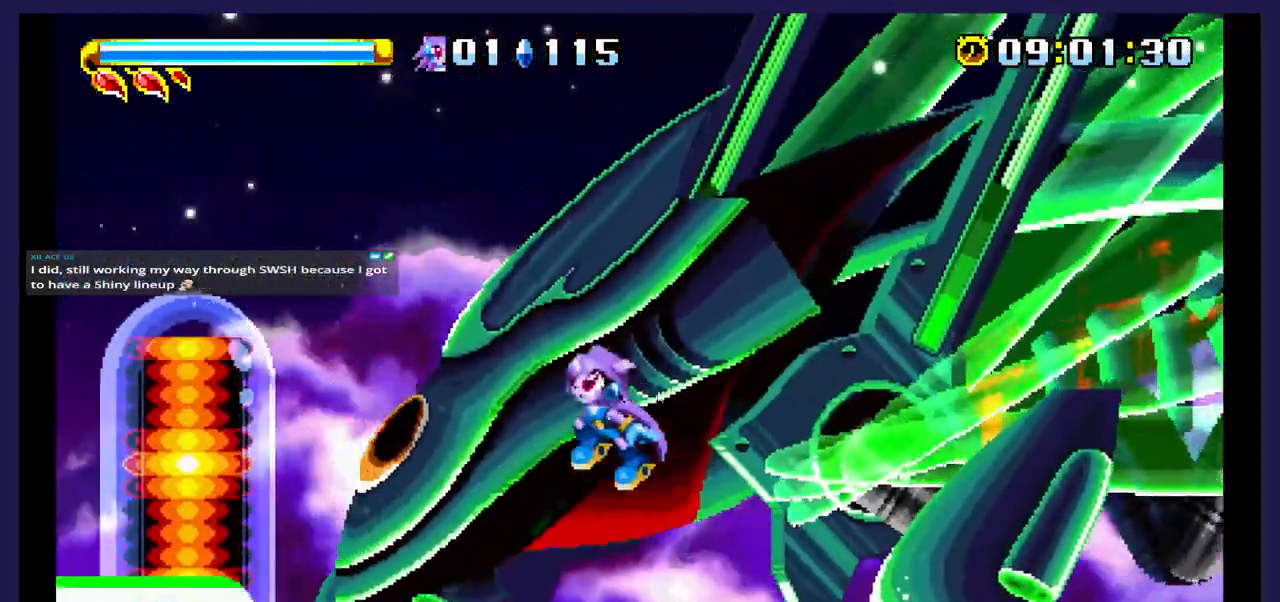
{"buttons": ["DPAD_RIGHT"], "events": [[67, "A", "up"], [133, "DPAD_LEFT", "up"], [150, "X", "down"], [267, "X", "up"], [333, "X", "down"], [350, "DPAD_RIGHT", "down"], [467, "X", "up"]]}
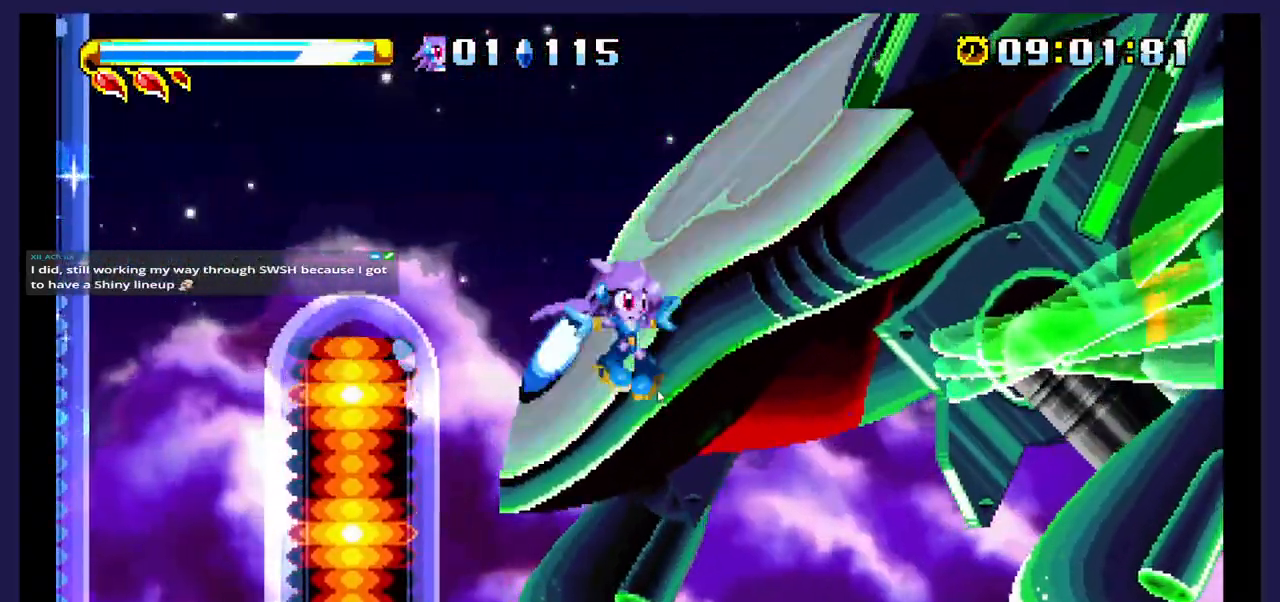
{"buttons": ["DPAD_RIGHT"], "events": [[33, "X", "down"], [183, "X", "up"]]}
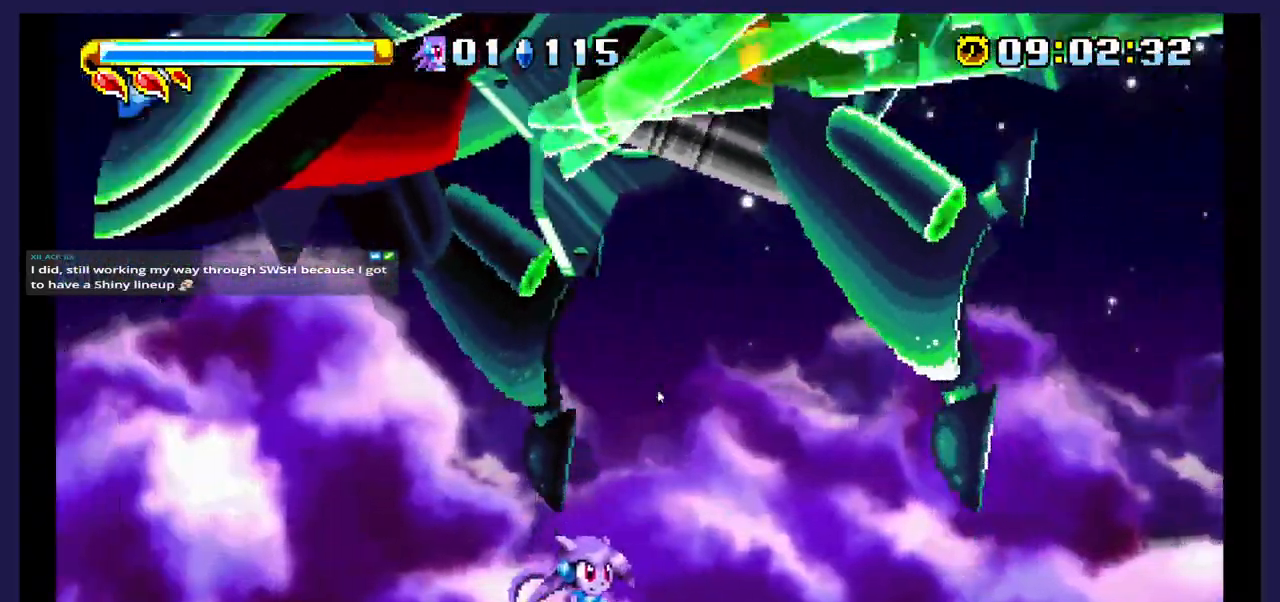
{"buttons": ["DPAD_LEFT"], "events": [[183, "DPAD_RIGHT", "up"], [433, "DPAD_LEFT", "down"]]}
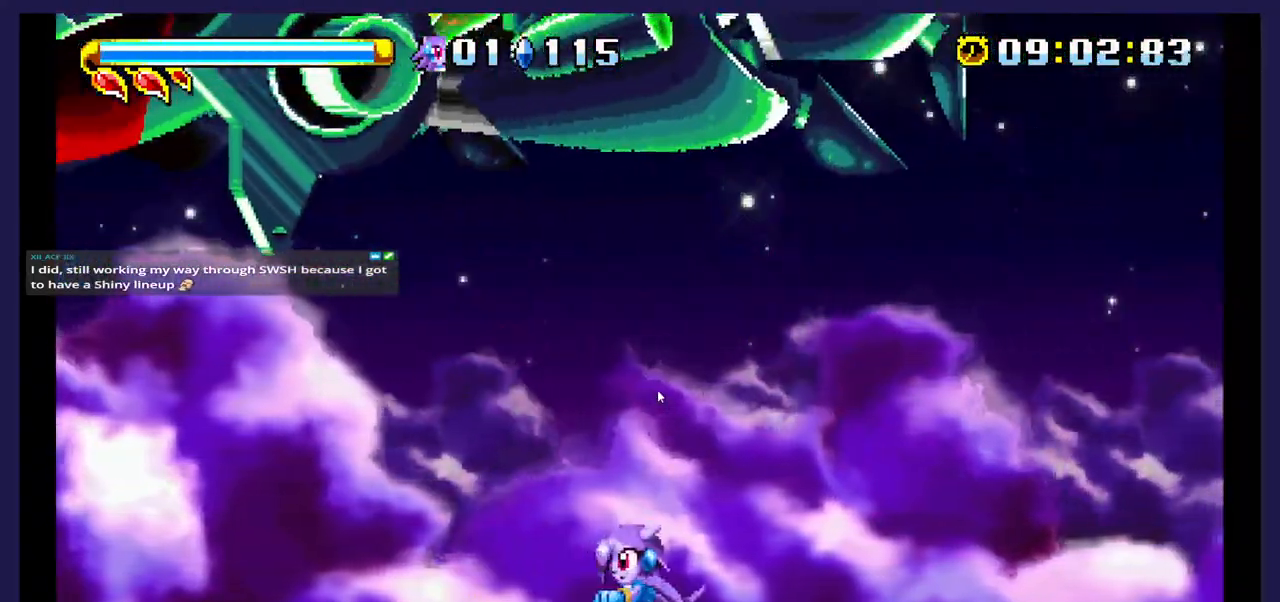
{"buttons": [], "events": [[317, "DPAD_LEFT", "up"]]}